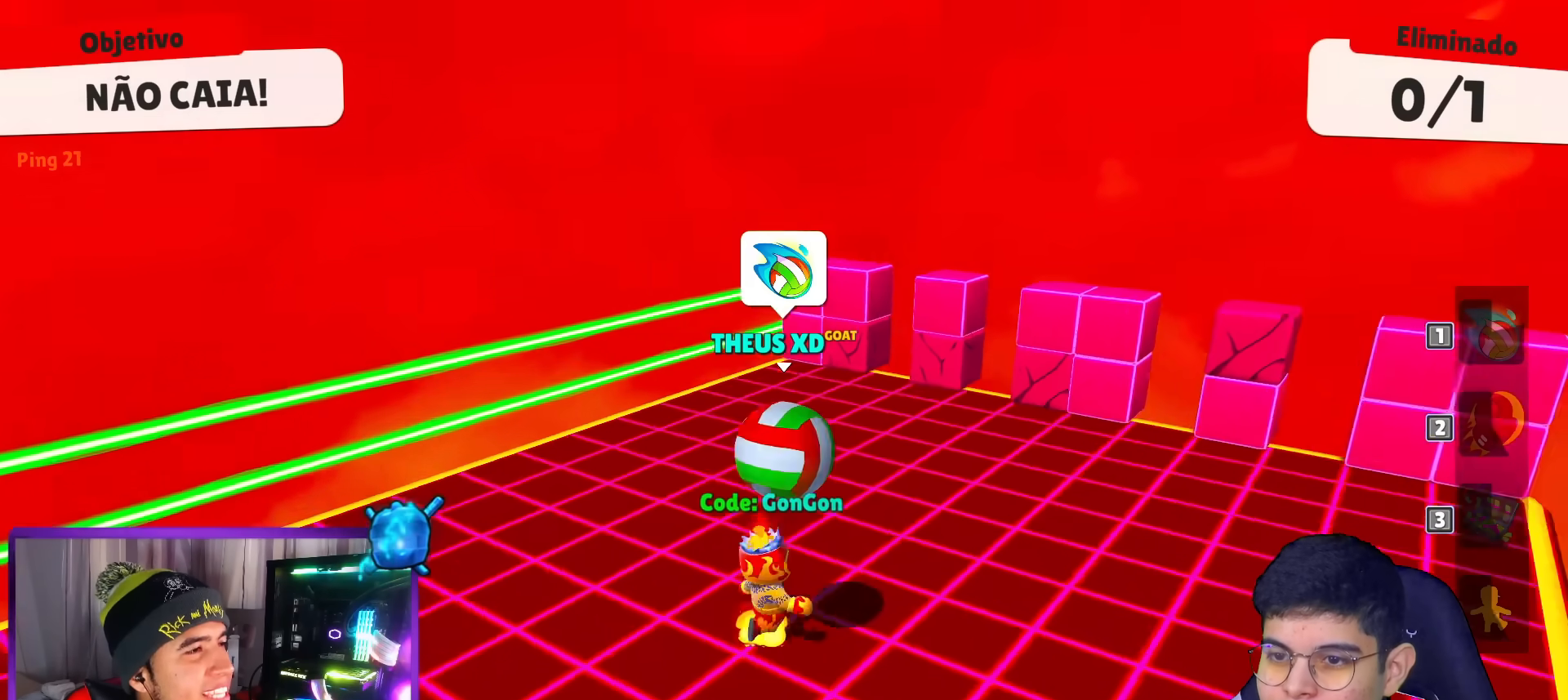
Gameplay with keyboard; each line is a JSON object with the keys held at the frame after it. "events" lists presses ("down") and releases ("up") of "down", "left", "punch", "right", "space", "up" and "volleyball" between this image and that frame as [ms after this image, input, new state], when the widget could be followed in between. No other keys are recorded. Mouse input is not recorded. Key names are as the overlay labels them; some are game actions (e.g. jump) rather than physical keys.
{"keys": ["down", "right"], "events": [[250, "down", "down"], [433, "left", "up"], [433, "right", "down"]]}
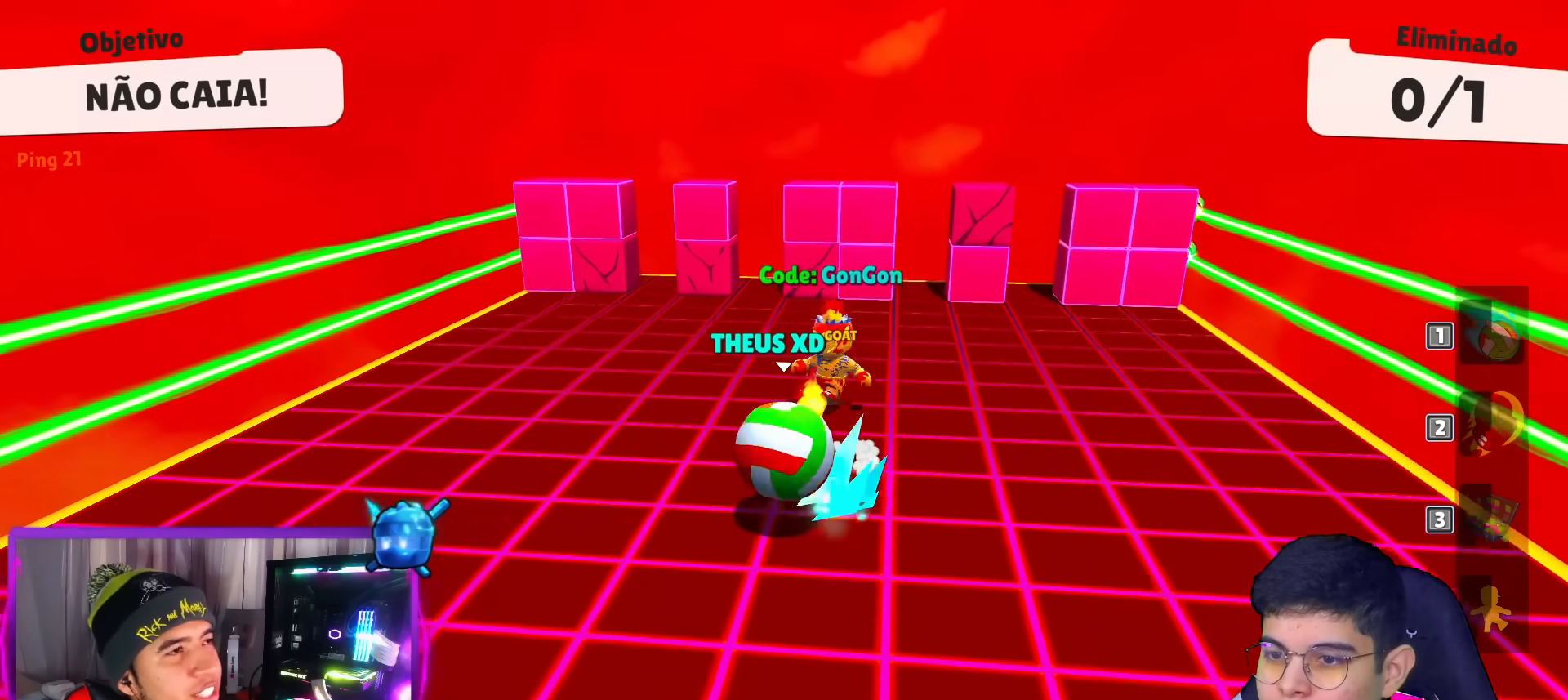
{"keys": ["right", "up"], "events": [[33, "down", "up"], [367, "up", "down"]]}
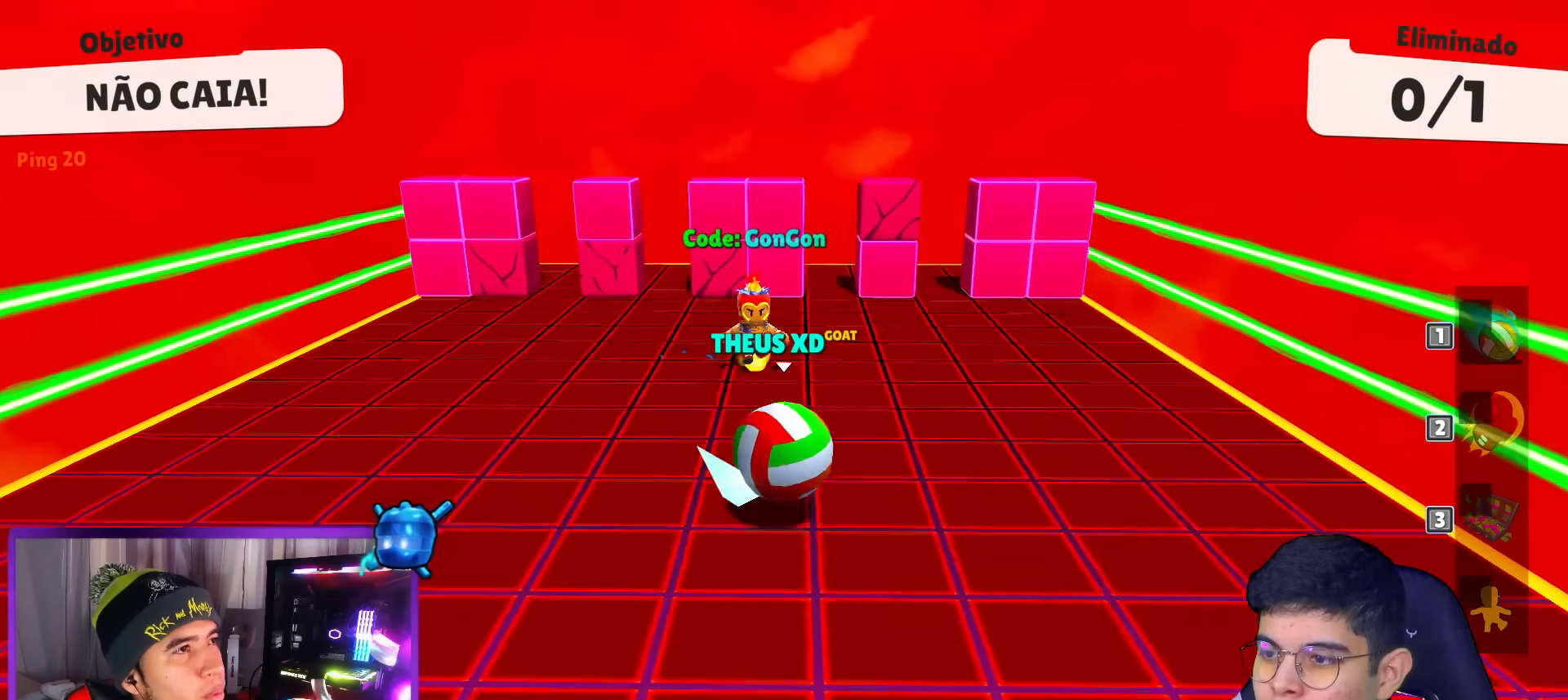
{"keys": ["up"], "events": [[100, "right", "up"]]}
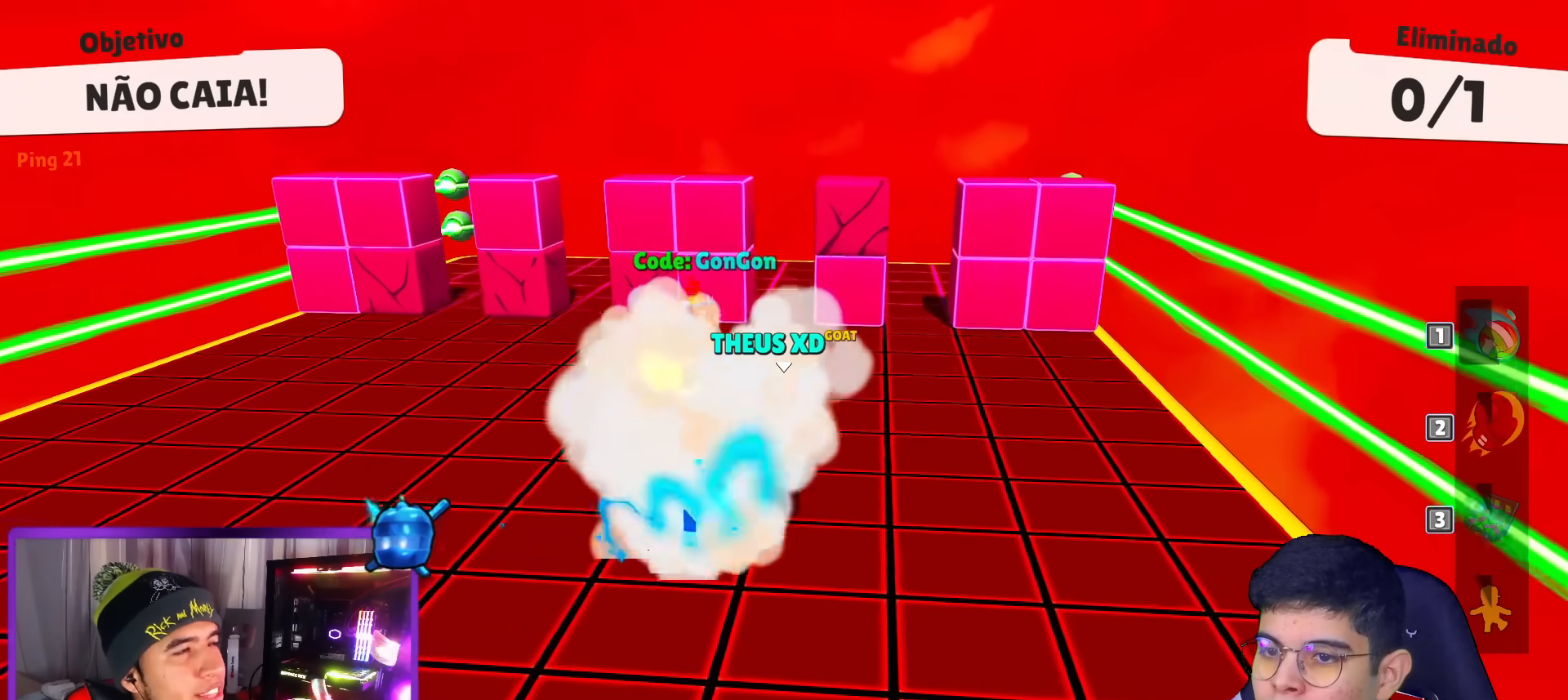
{"keys": ["space", "up"], "events": [[17, "space", "down"], [117, "space", "up"], [250, "space", "down"], [384, "space", "up"], [484, "space", "down"]]}
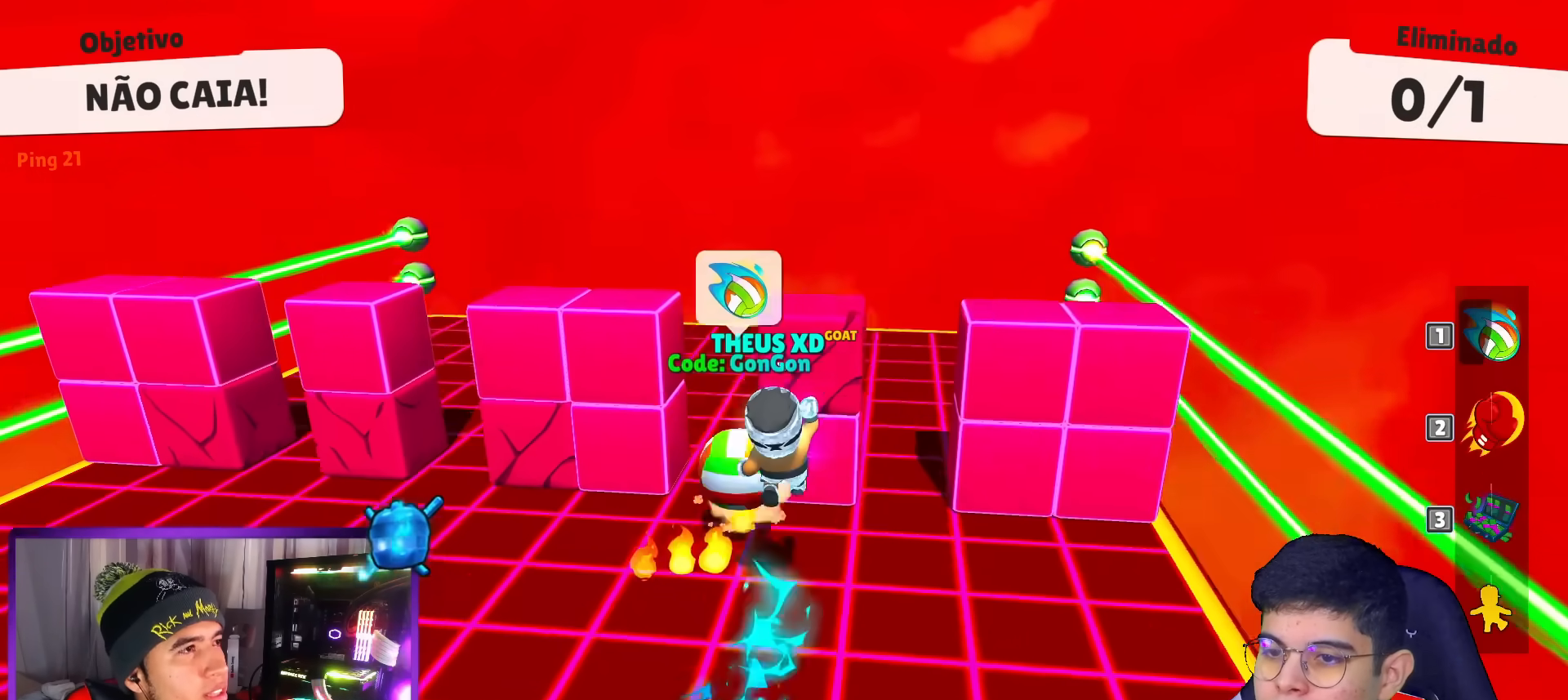
{"keys": ["down", "left"], "events": [[133, "space", "up"], [166, "up", "up"], [266, "right", "down"], [400, "down", "down"], [450, "left", "down"], [500, "right", "up"]]}
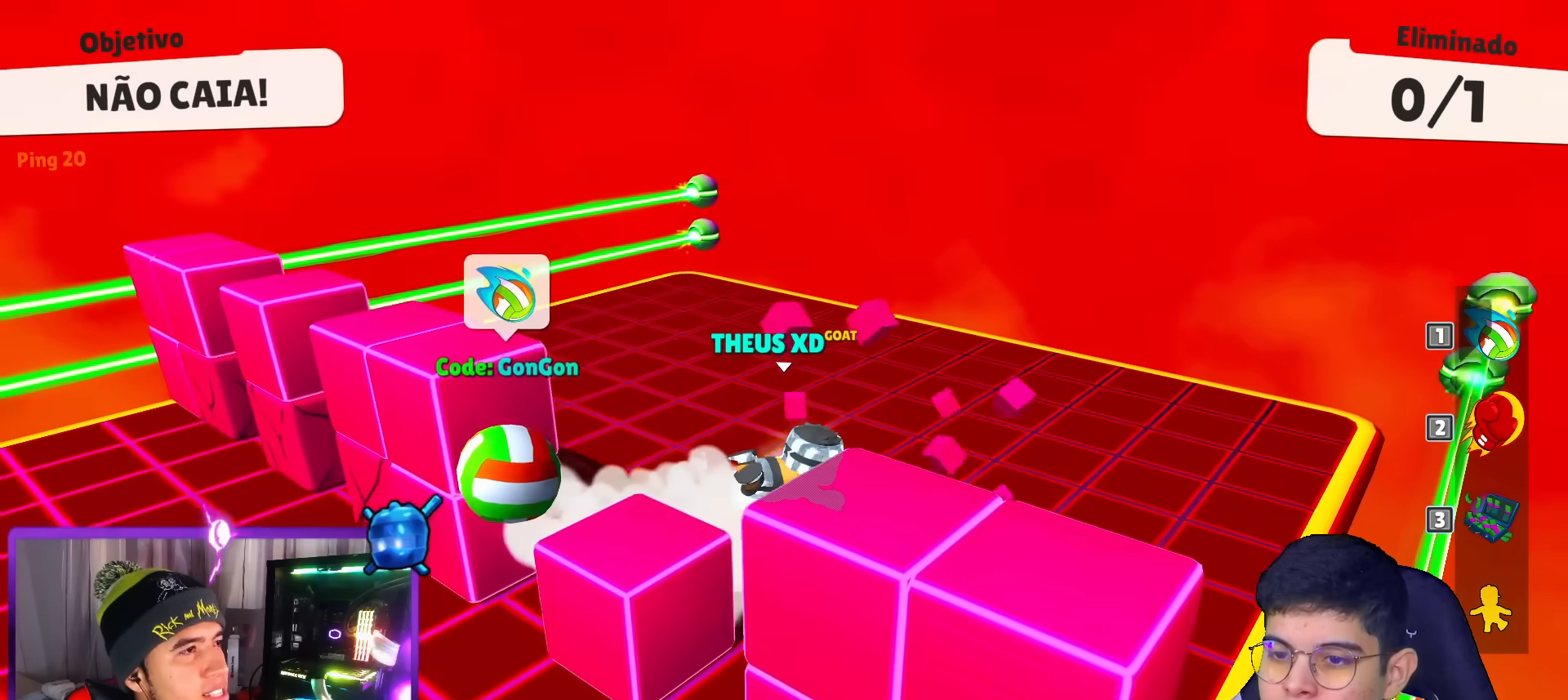
{"keys": ["up"], "events": [[50, "down", "up"], [234, "up", "down"], [367, "left", "up"]]}
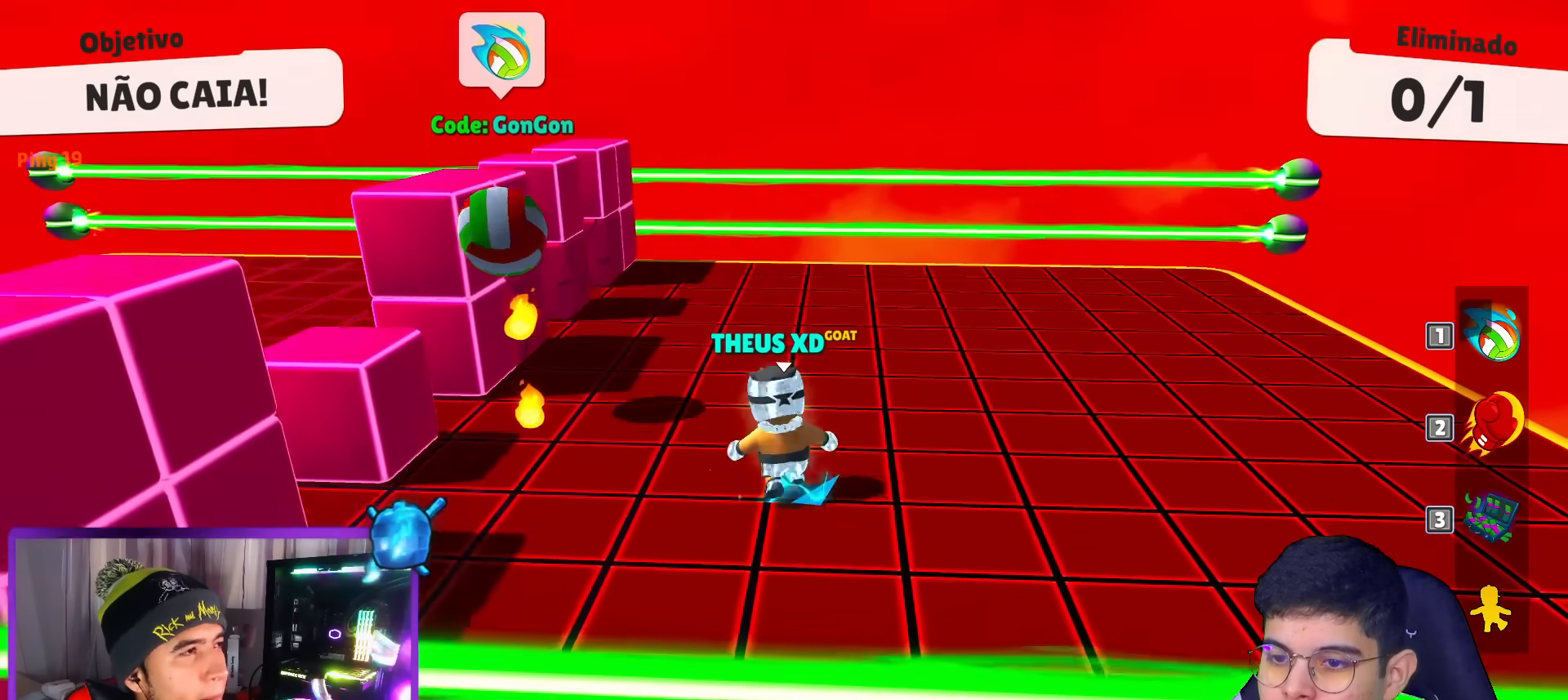
{"keys": ["left", "up"], "events": [[250, "left", "down"]]}
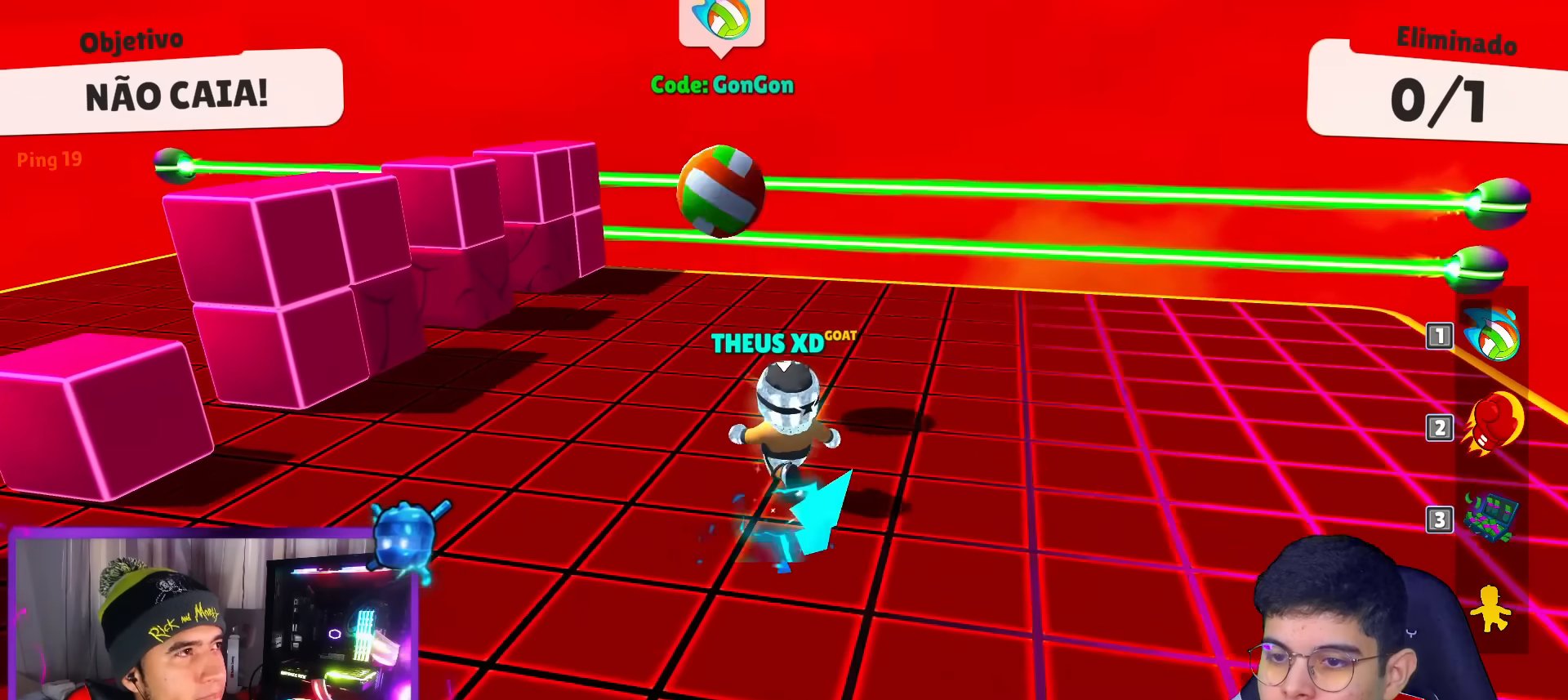
{"keys": ["right"], "events": [[167, "up", "up"], [267, "left", "up"], [317, "down", "down"], [317, "right", "down"], [367, "down", "up"]]}
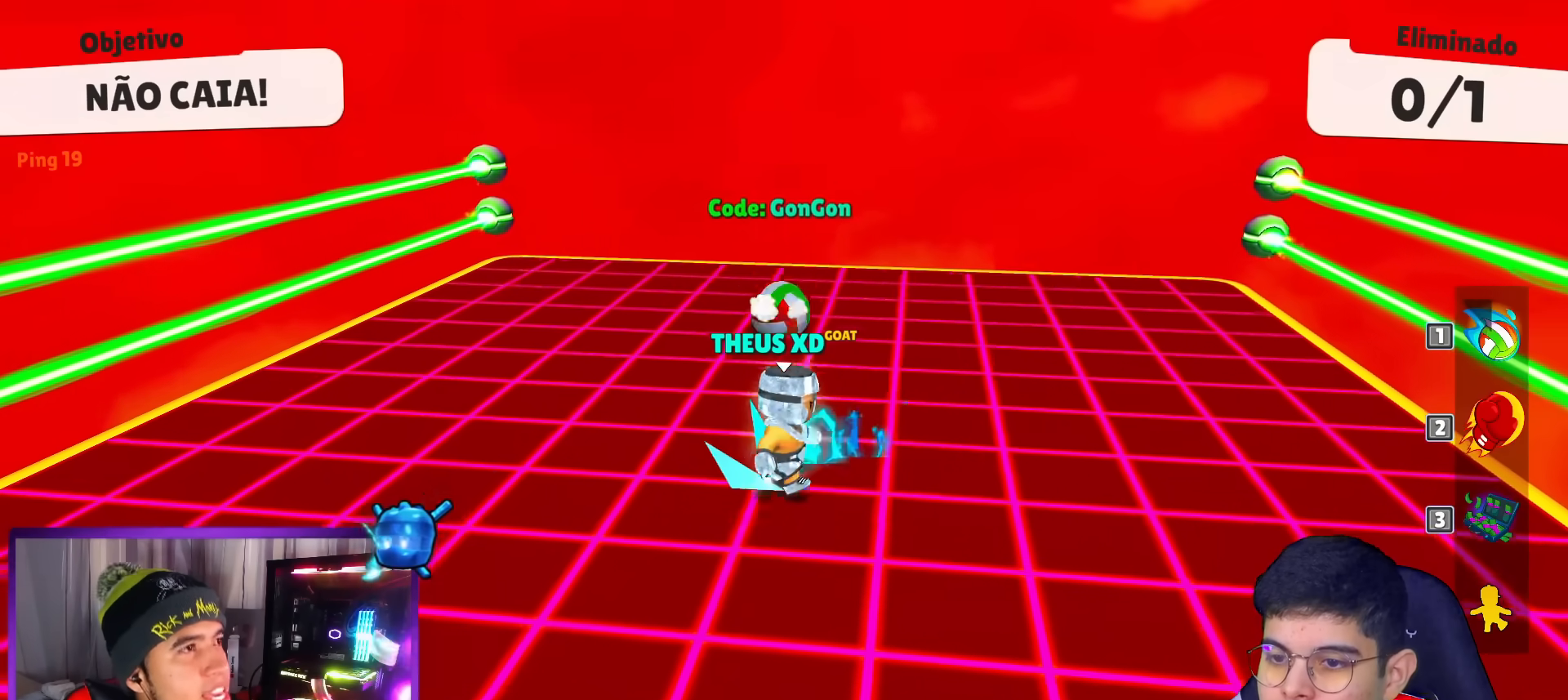
{"keys": ["right"], "events": []}
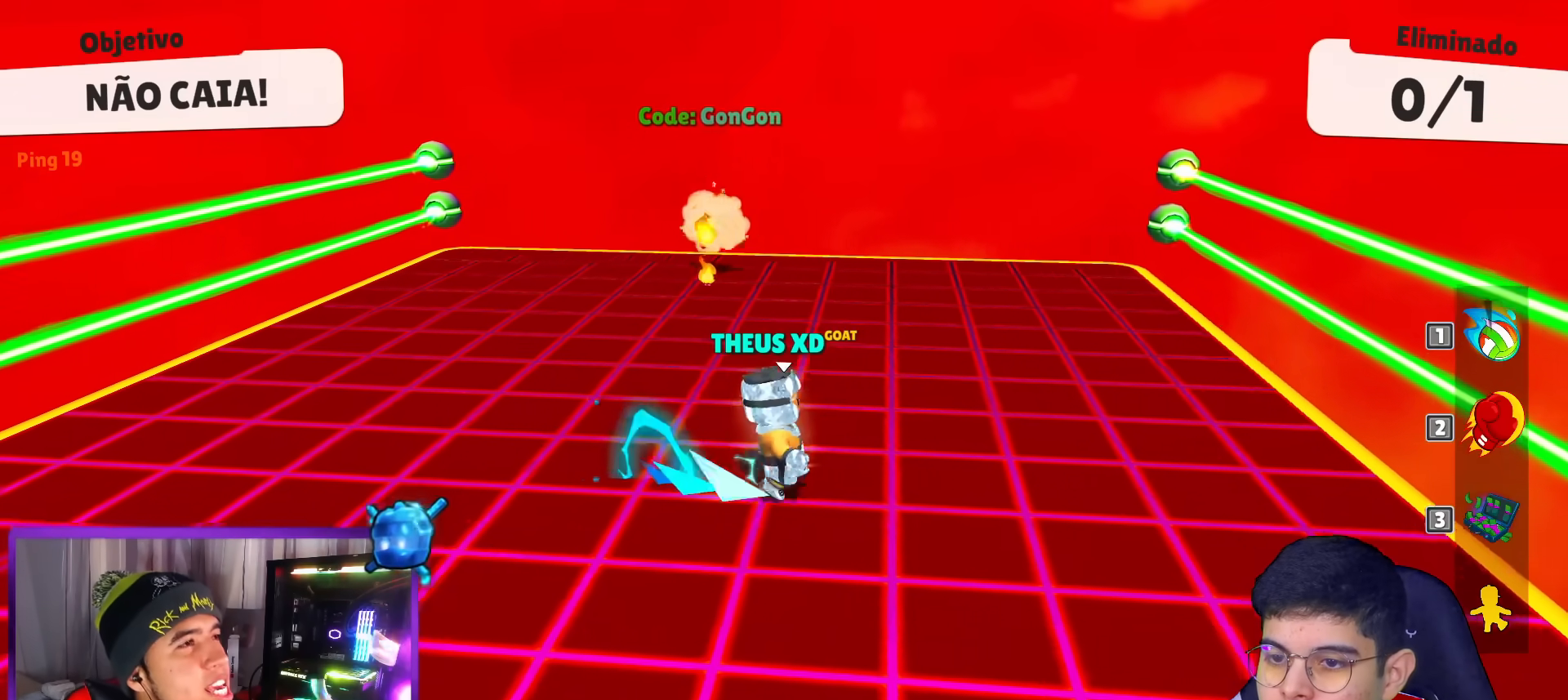
{"keys": ["left"], "events": [[17, "down", "down"], [167, "left", "down"], [167, "right", "up"], [350, "down", "up"]]}
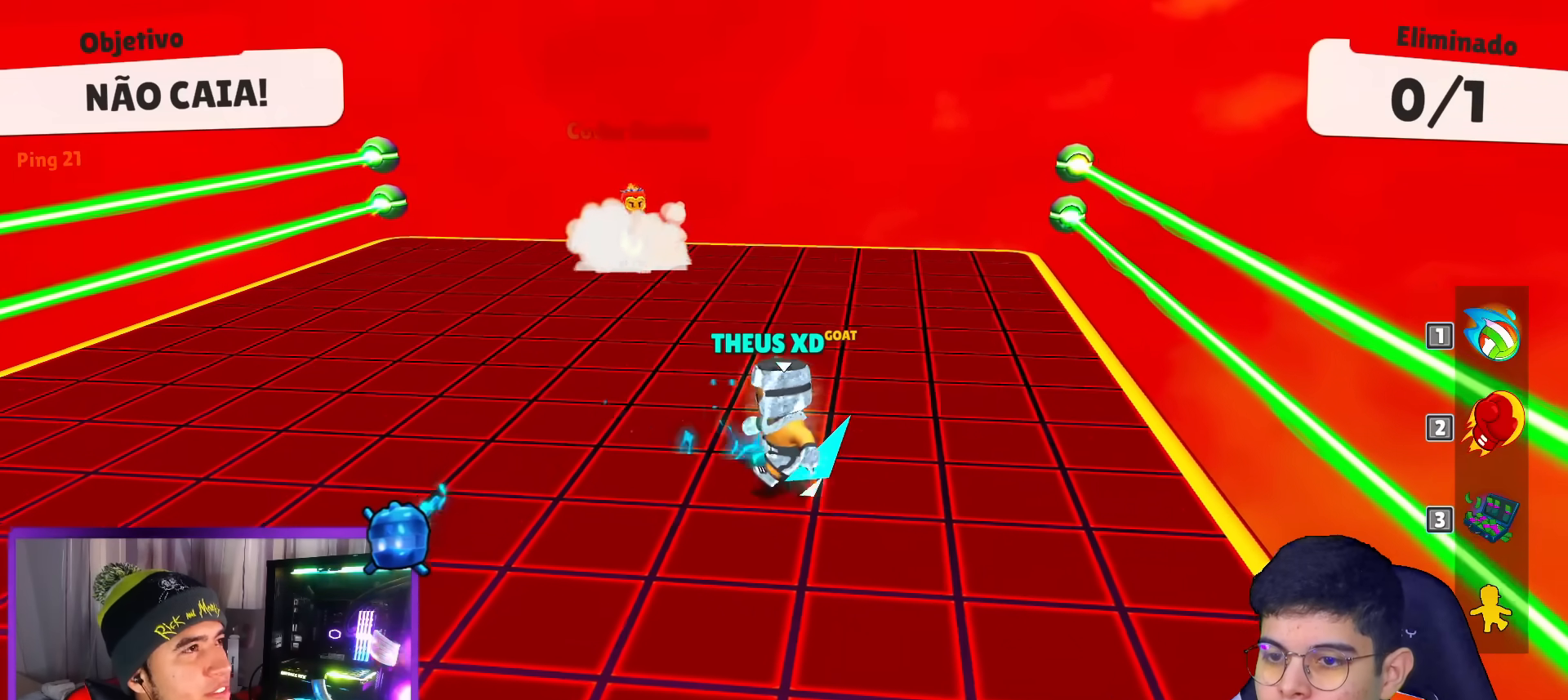
{"keys": ["right"], "events": [[166, "down", "down"], [367, "left", "up"], [367, "right", "down"], [400, "down", "up"]]}
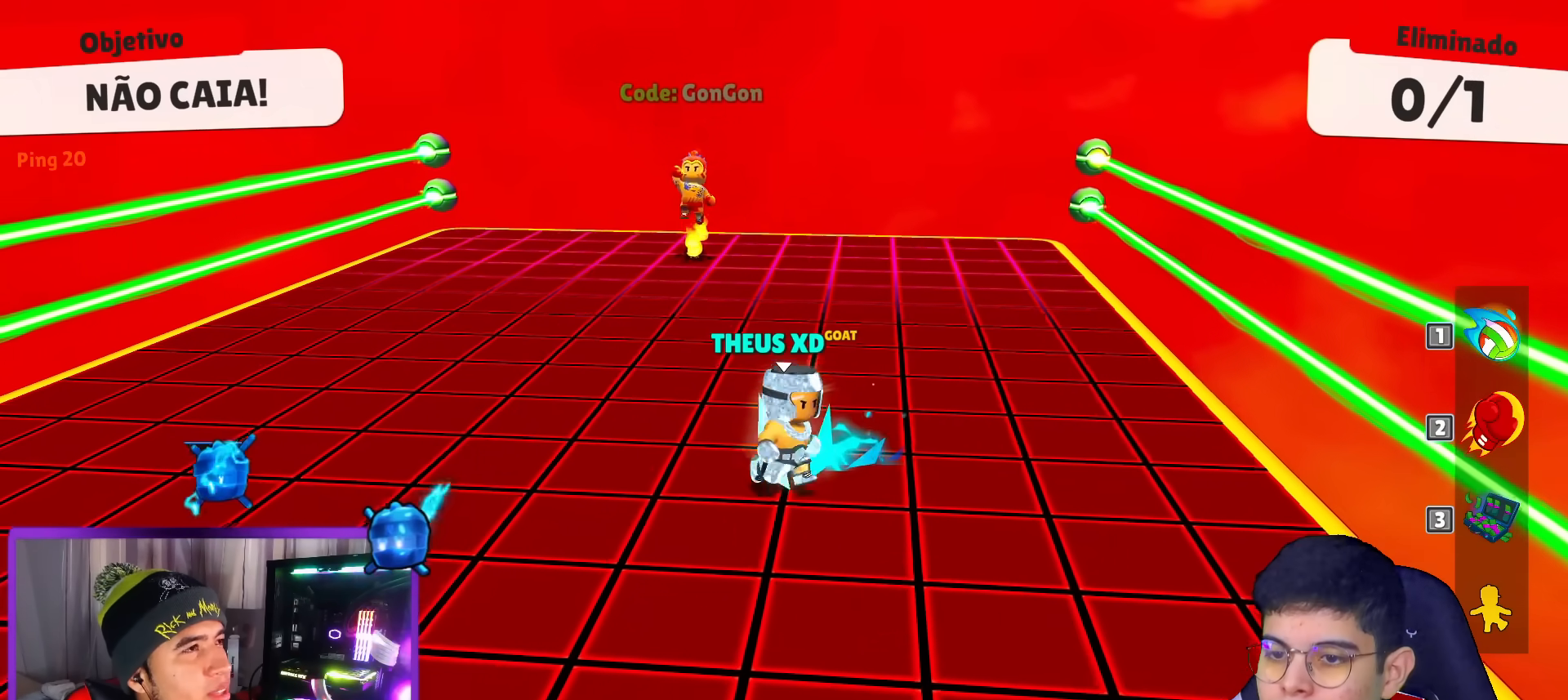
{"keys": ["down", "left"], "events": [[50, "up", "down"], [100, "right", "up"], [234, "left", "down"], [284, "up", "up"], [417, "down", "down"]]}
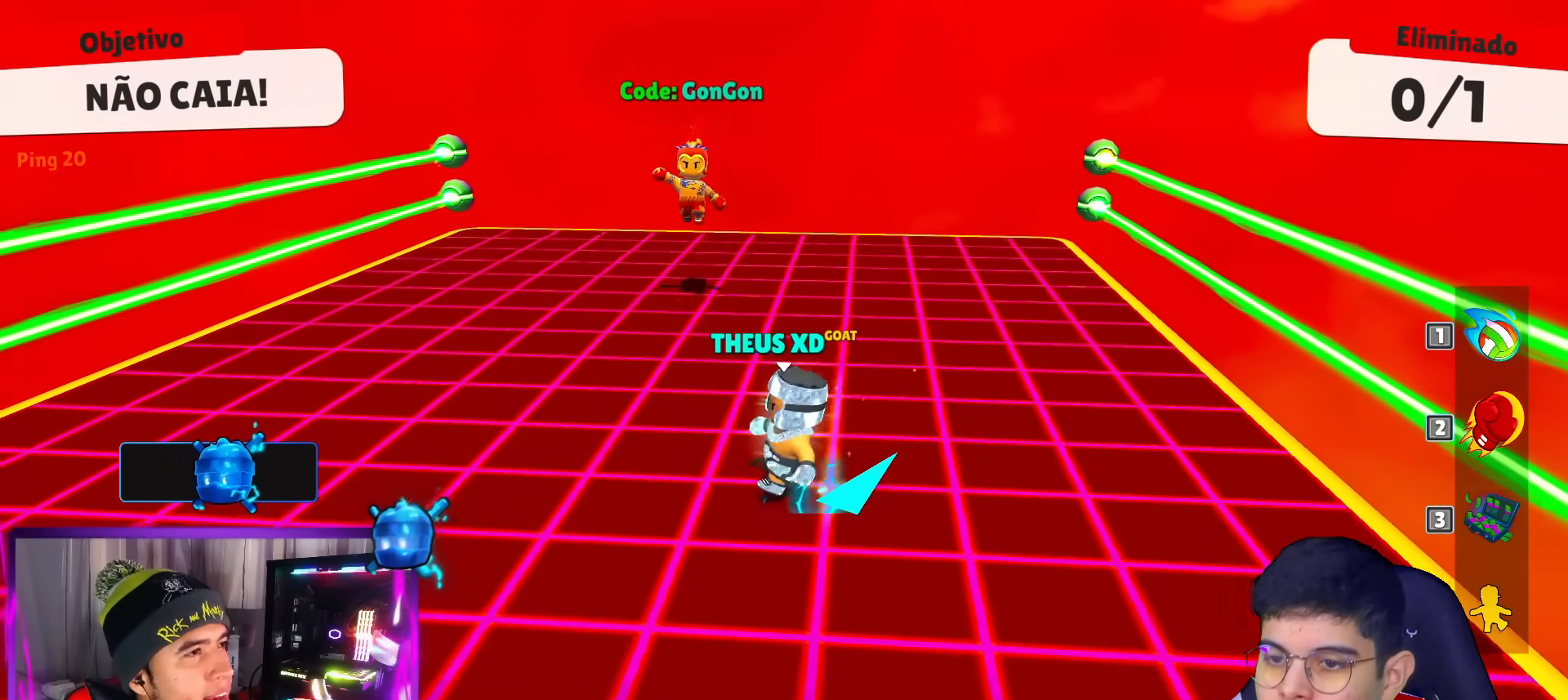
{"keys": ["right"], "events": [[66, "left", "up"], [150, "right", "down"], [350, "down", "up"]]}
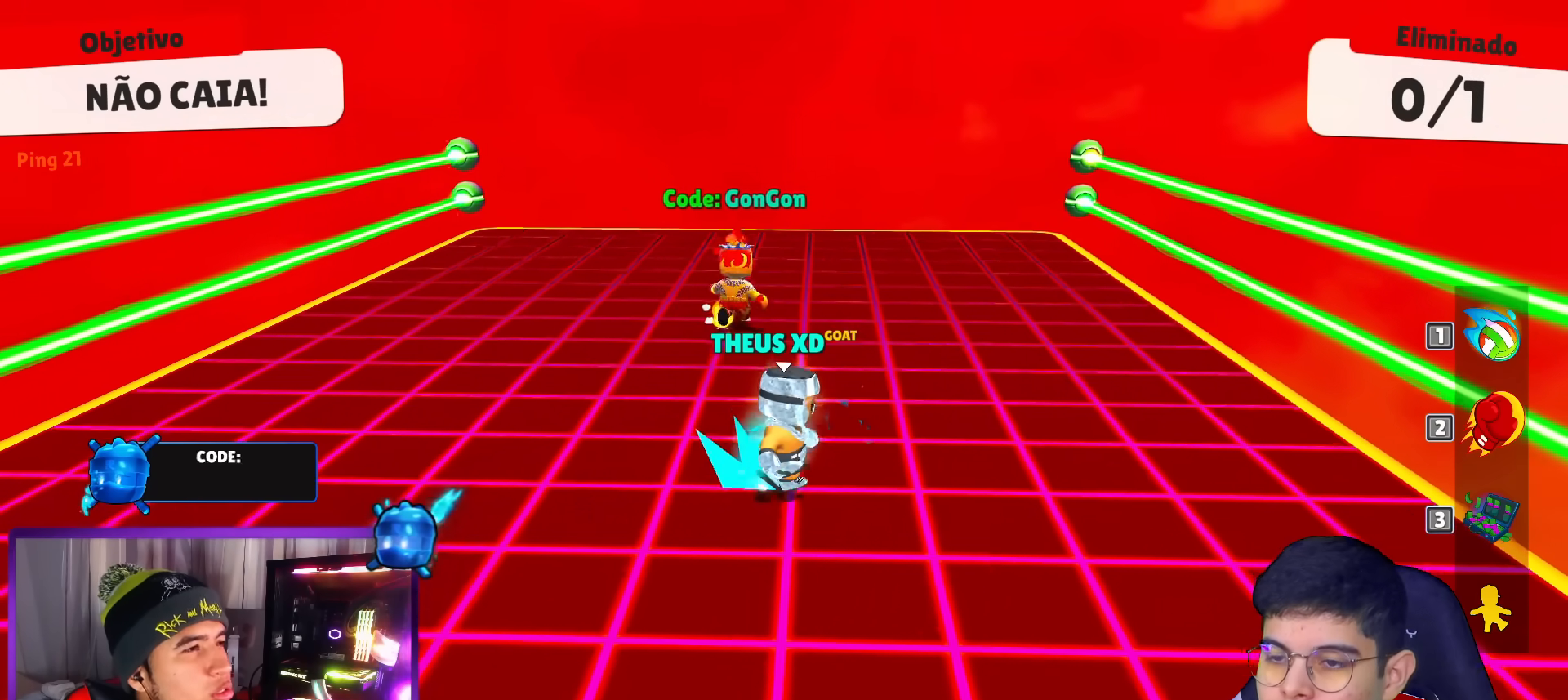
{"keys": [], "events": [[83, "right", "up"]]}
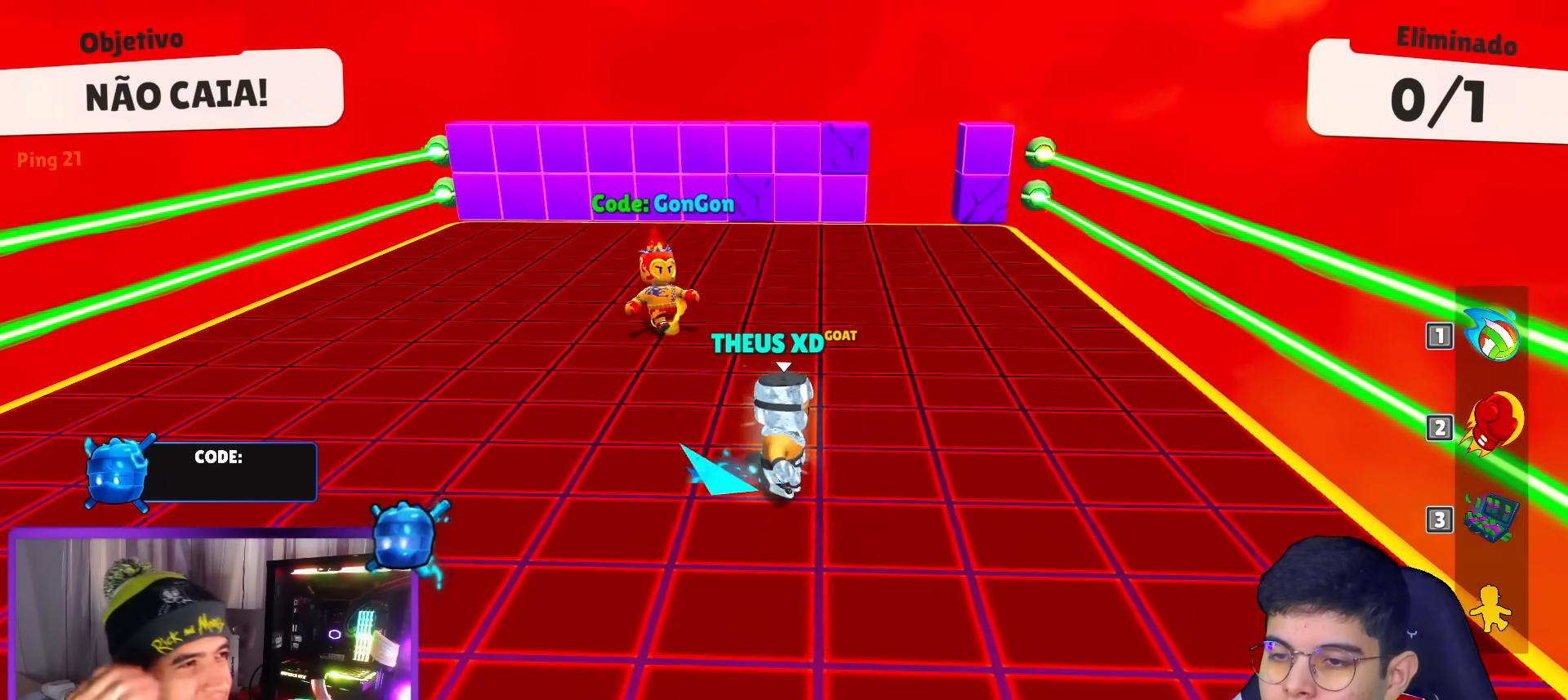
{"keys": ["up"], "events": [[283, "up", "down"]]}
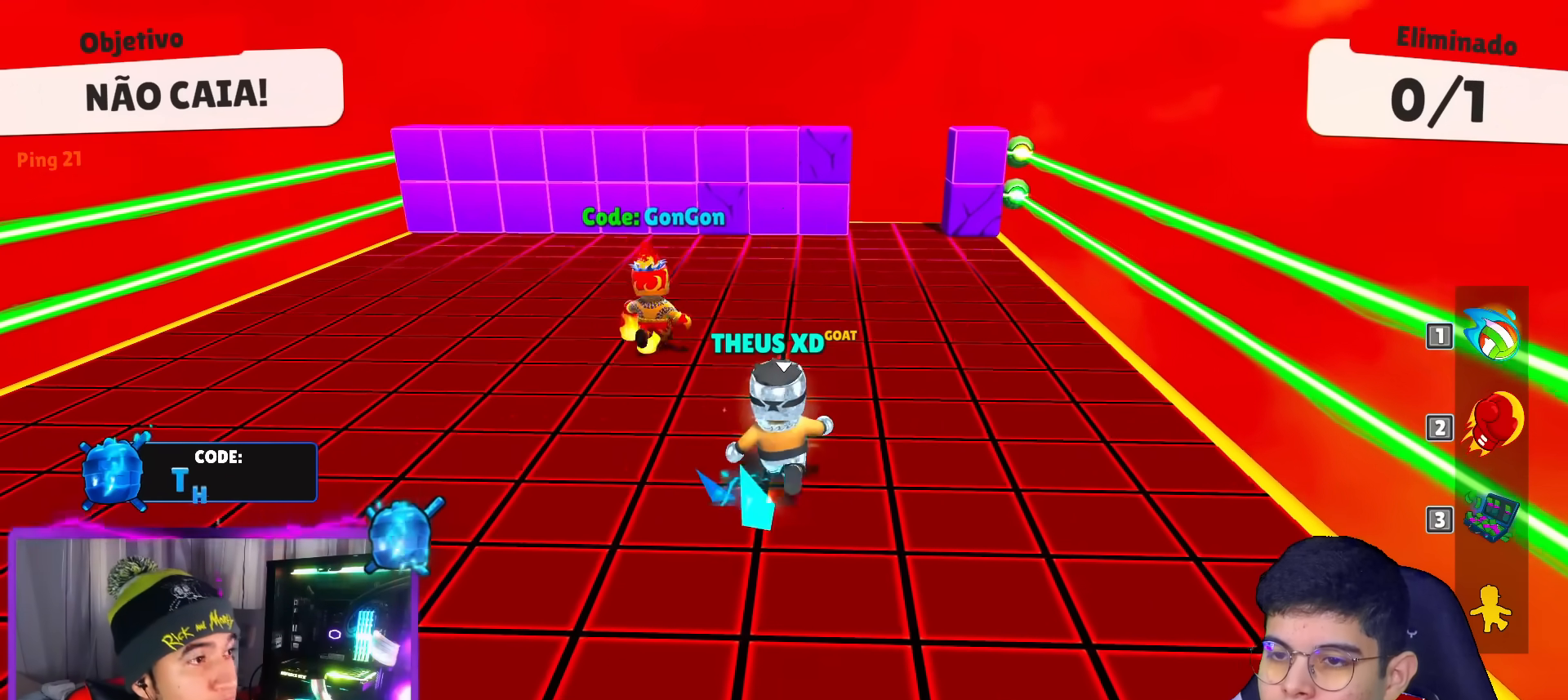
{"keys": [], "events": [[350, "up", "up"]]}
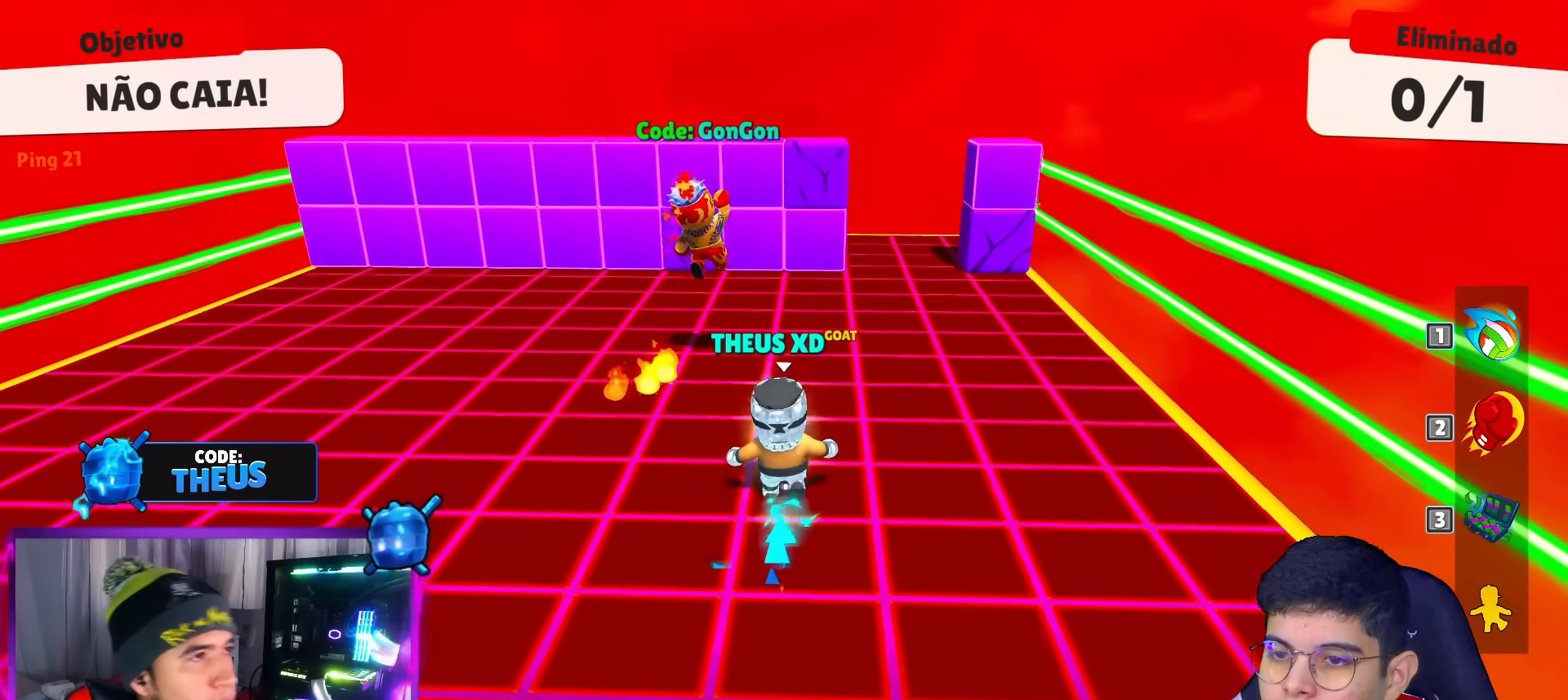
{"keys": ["left"], "events": [[33, "down", "down"], [266, "left", "down"], [367, "down", "up"]]}
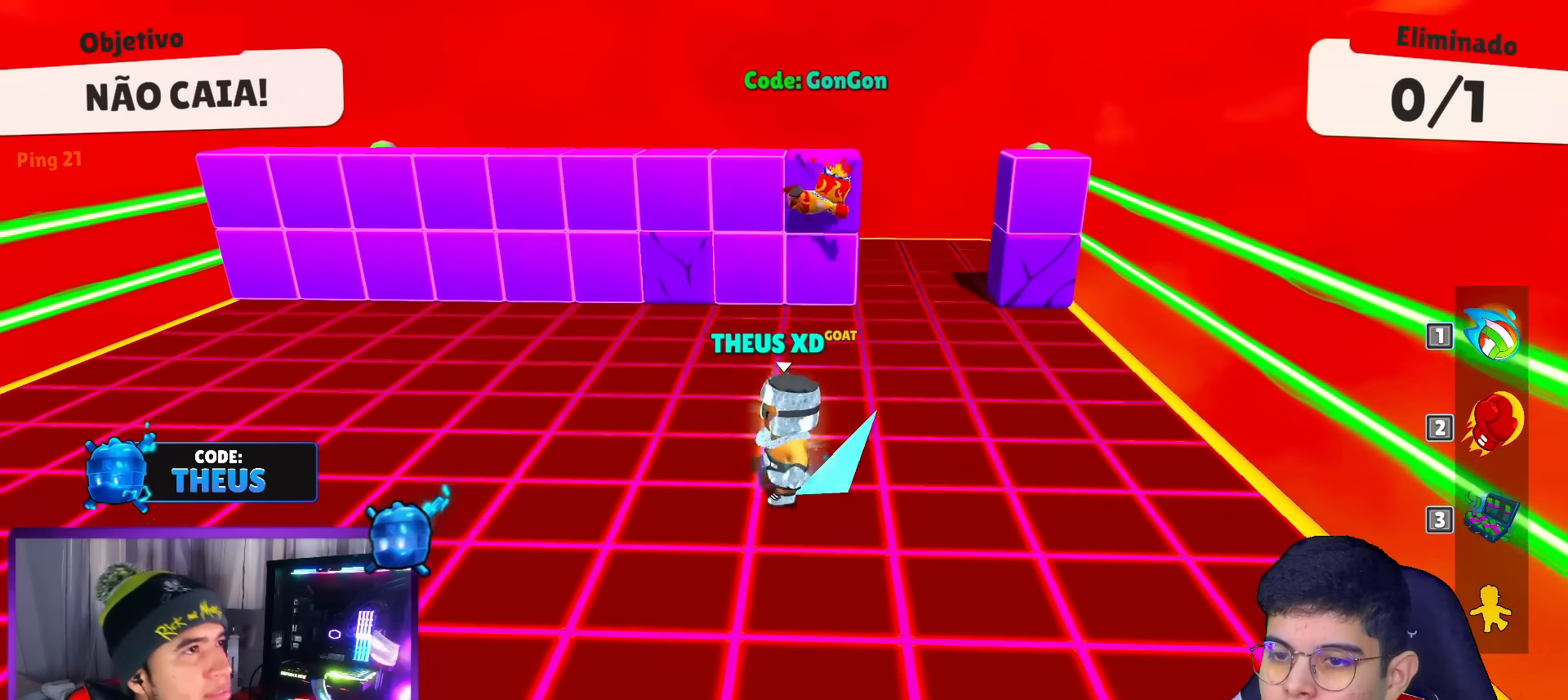
{"keys": ["down", "right", "volleyball"], "events": [[100, "space", "down"], [184, "down", "down"], [284, "space", "up"], [334, "left", "up"], [384, "right", "down"], [467, "volleyball", "down"]]}
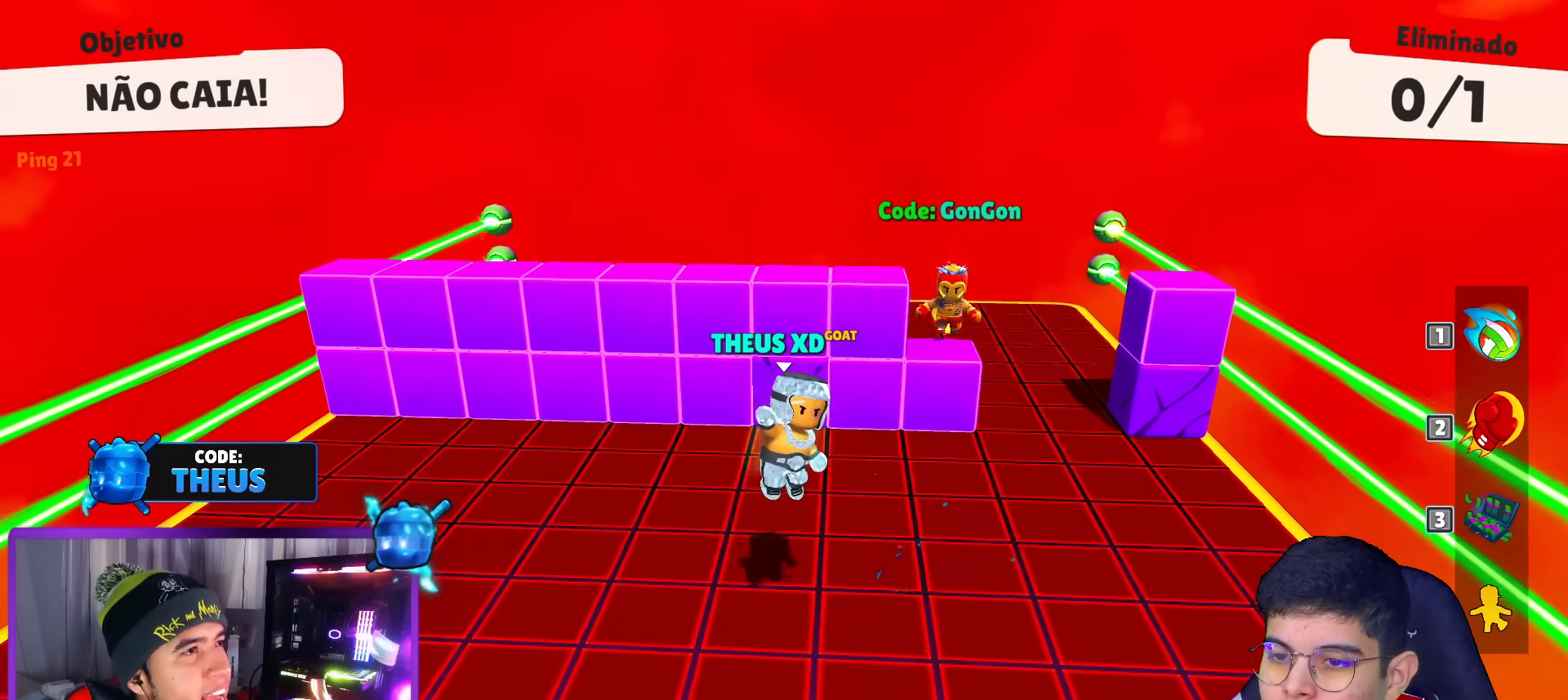
{"keys": ["left", "up"], "events": [[50, "volleyball", "up"], [150, "left", "down"], [300, "right", "up"], [350, "down", "up"], [433, "up", "down"]]}
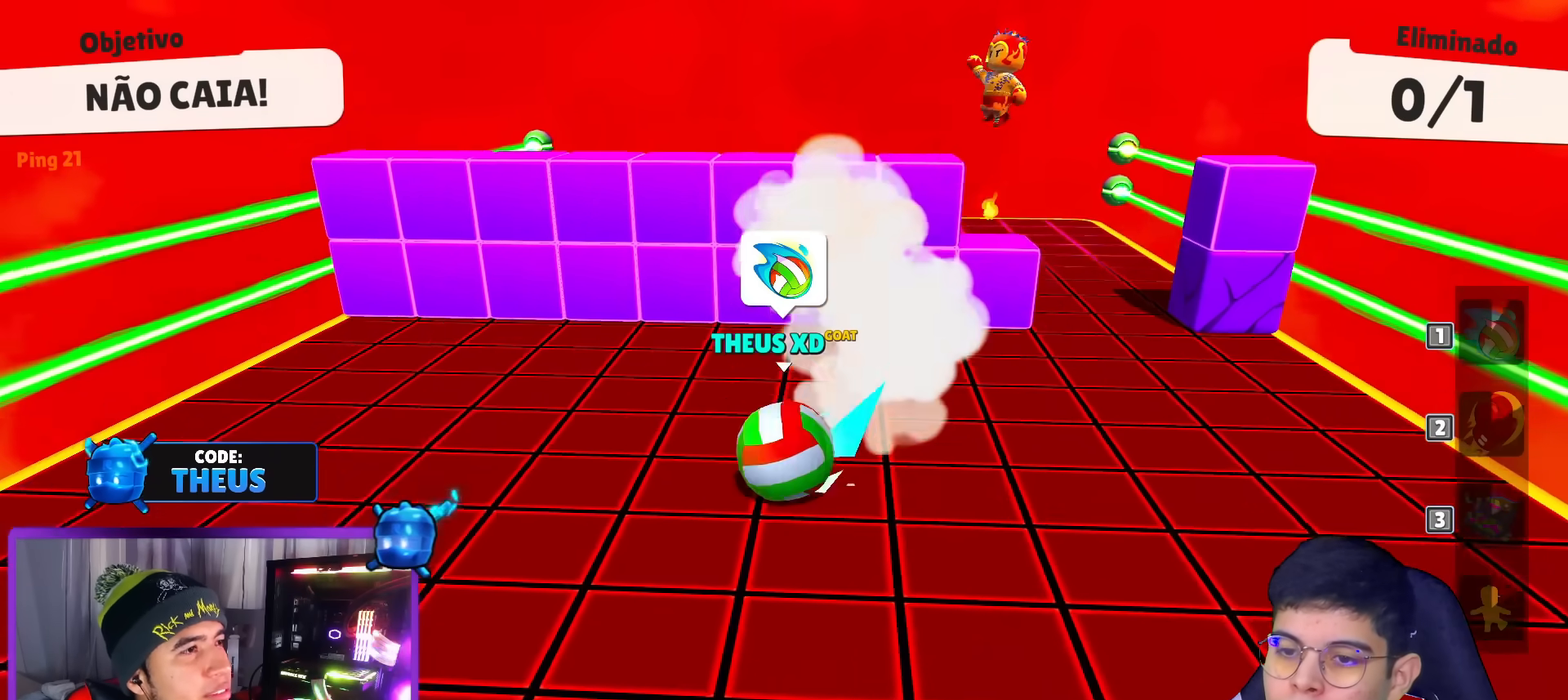
{"keys": ["space", "up"], "events": [[33, "left", "up"], [134, "space", "down"], [267, "space", "up"], [400, "space", "down"]]}
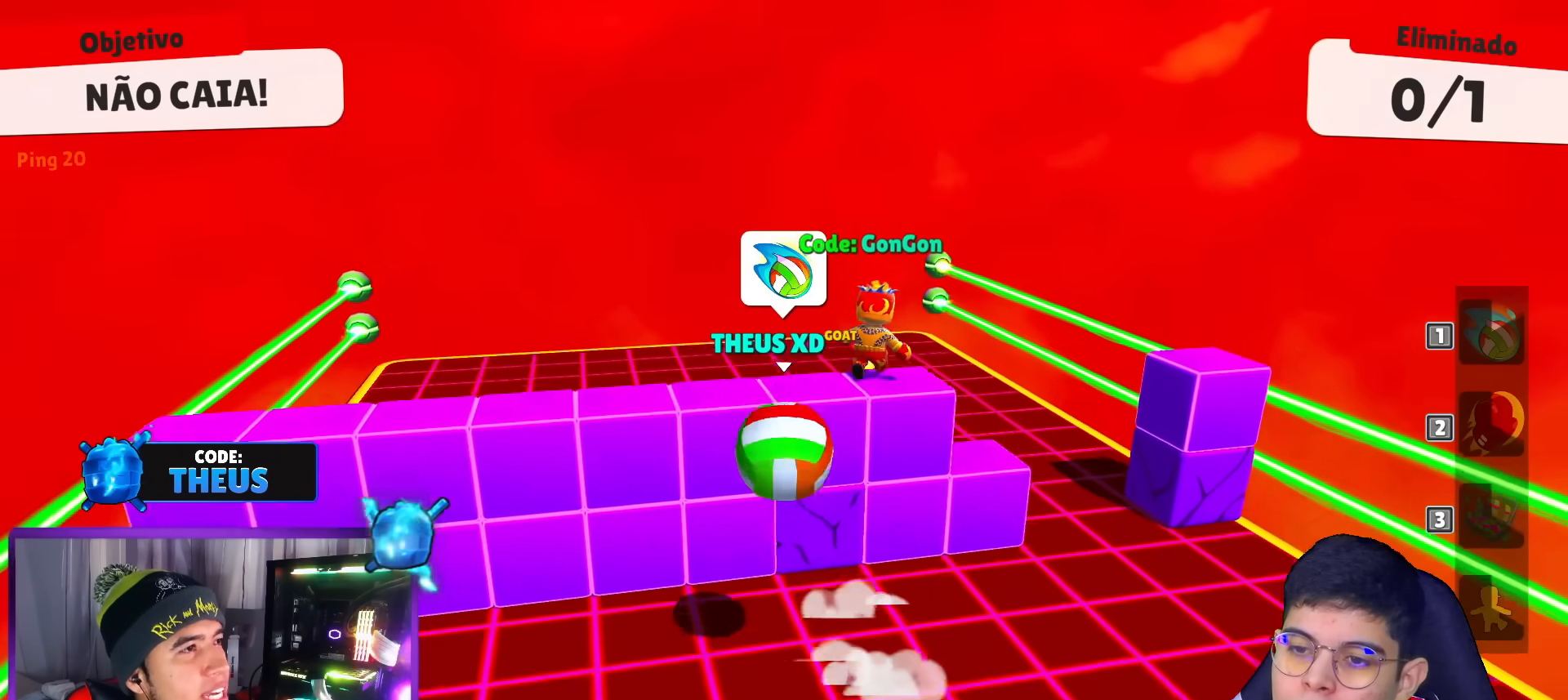
{"keys": ["down", "right"], "events": [[50, "space", "up"], [283, "up", "up"], [333, "right", "down"], [467, "down", "down"]]}
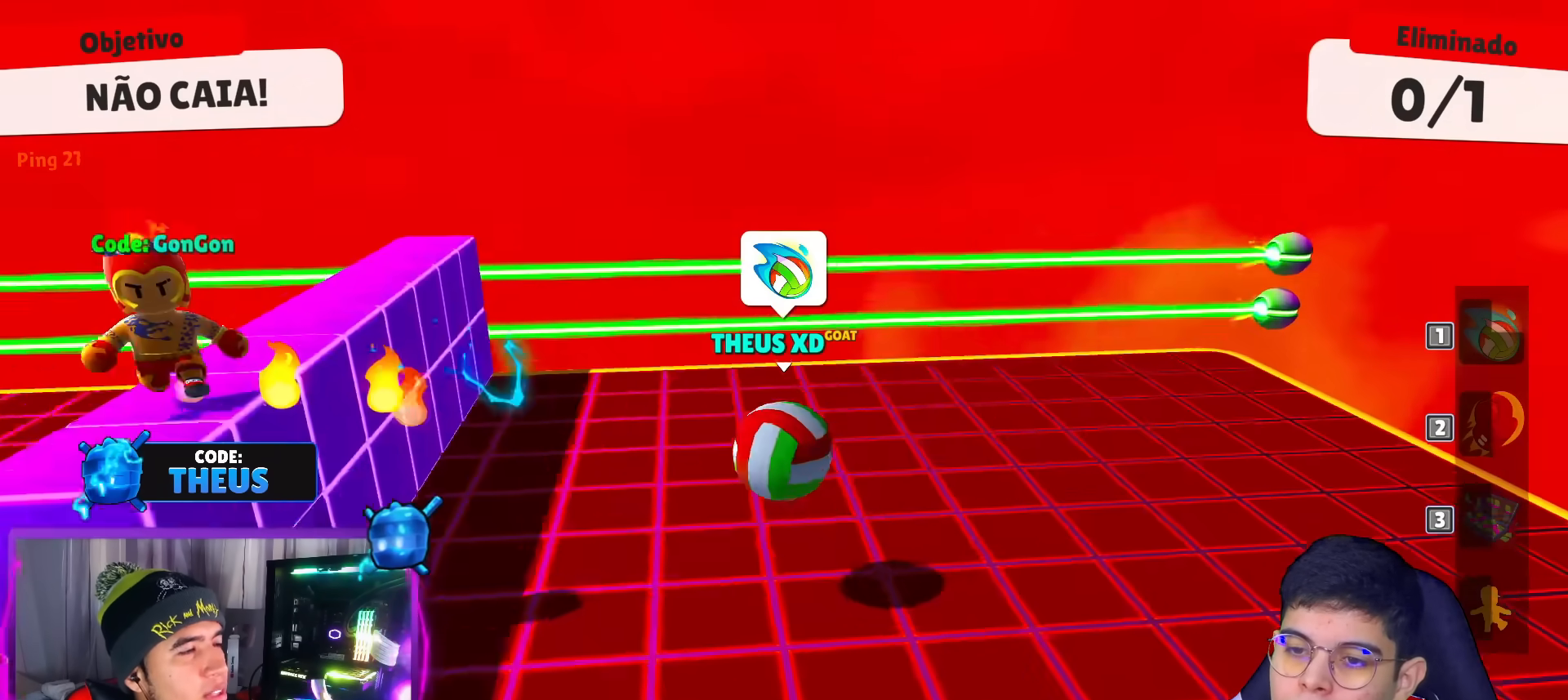
{"keys": ["left", "up"], "events": [[117, "left", "down"], [117, "right", "up"], [200, "down", "up"], [300, "up", "down"]]}
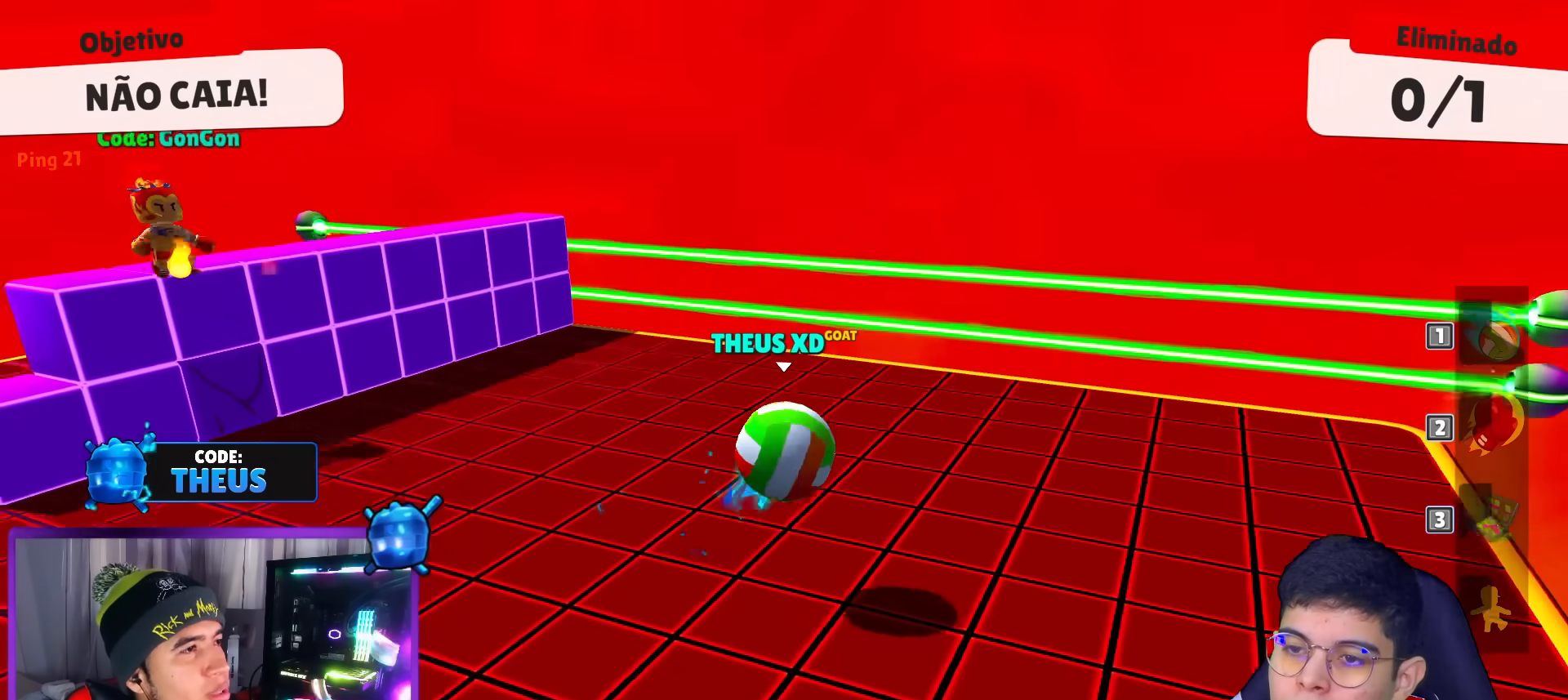
{"keys": ["left", "up"], "events": []}
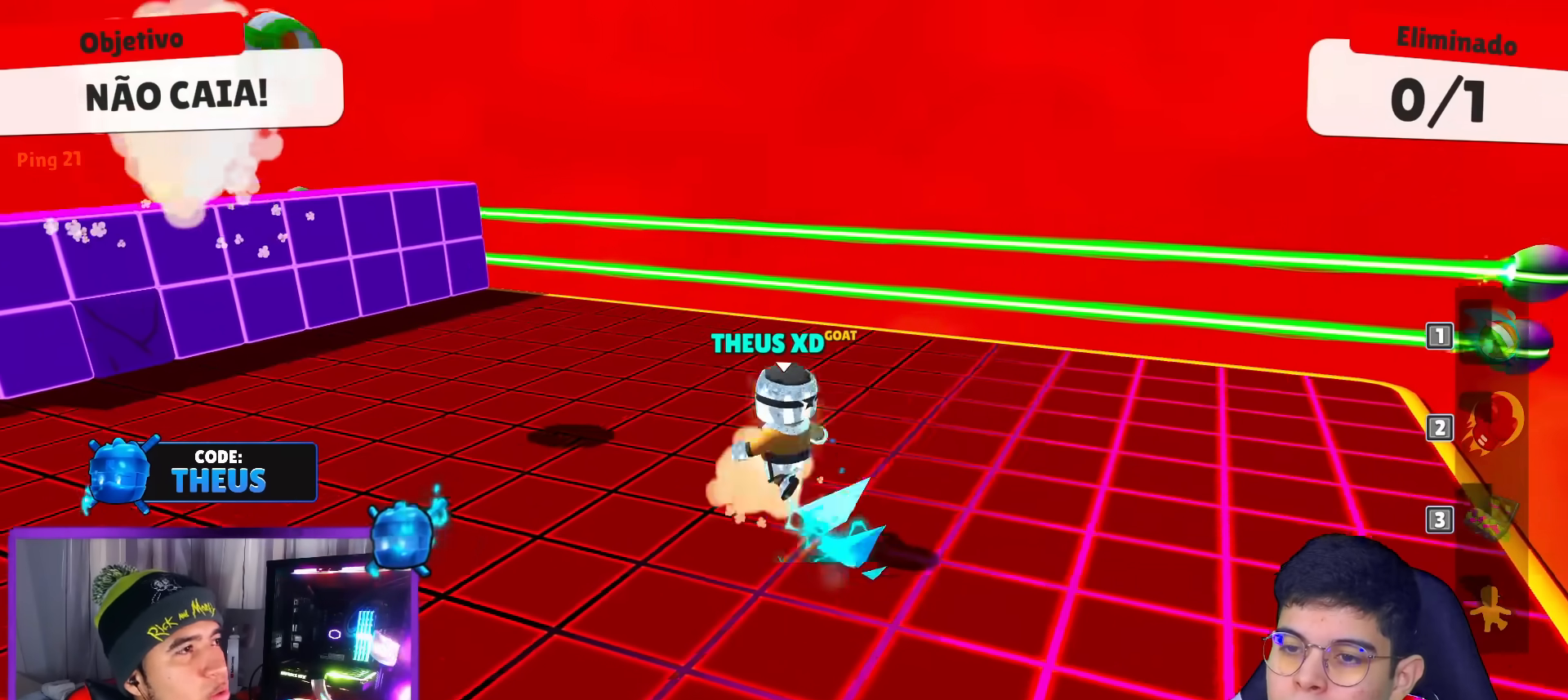
{"keys": ["left", "up"], "events": []}
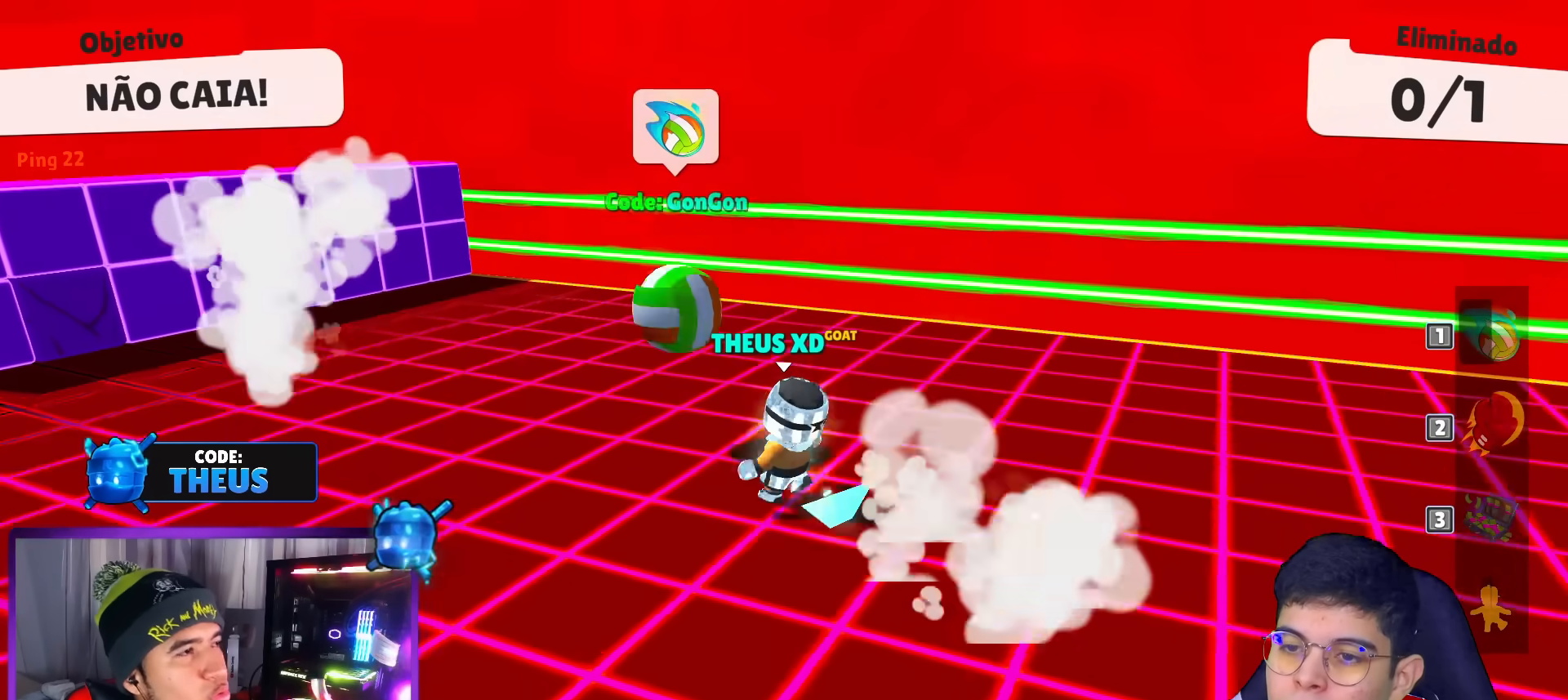
{"keys": ["down", "left"], "events": [[200, "up", "up"], [350, "down", "down"]]}
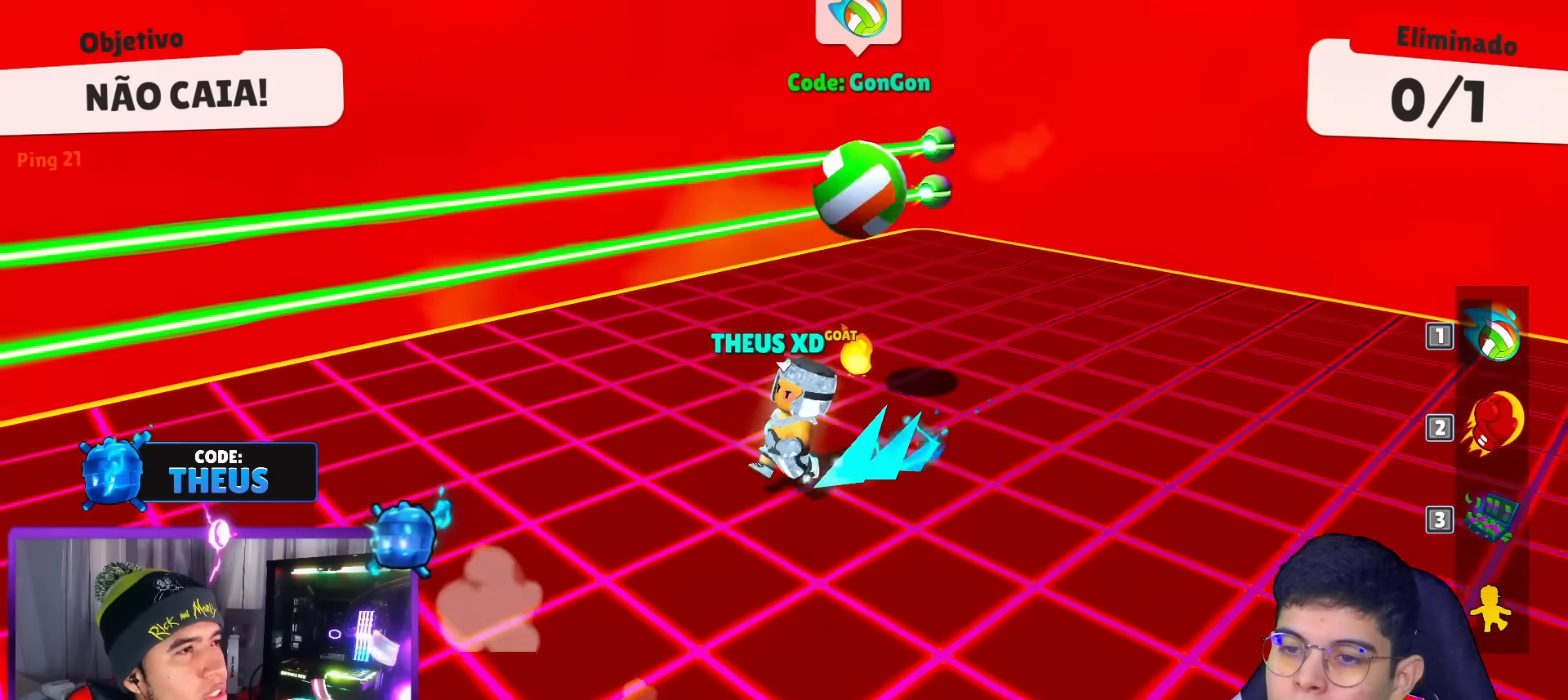
{"keys": ["right"], "events": [[217, "left", "up"], [267, "right", "down"], [400, "down", "up"]]}
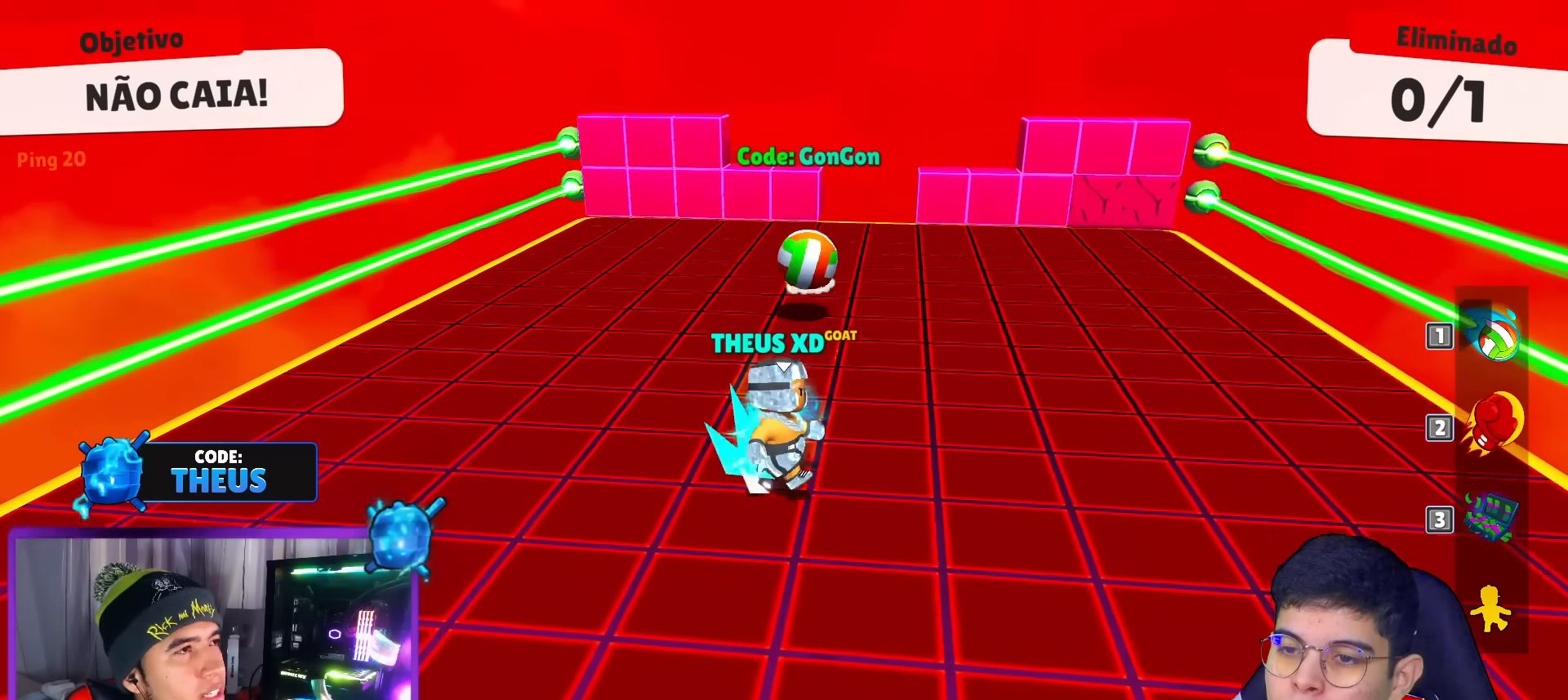
{"keys": ["up"], "events": [[183, "up", "down"], [417, "right", "up"]]}
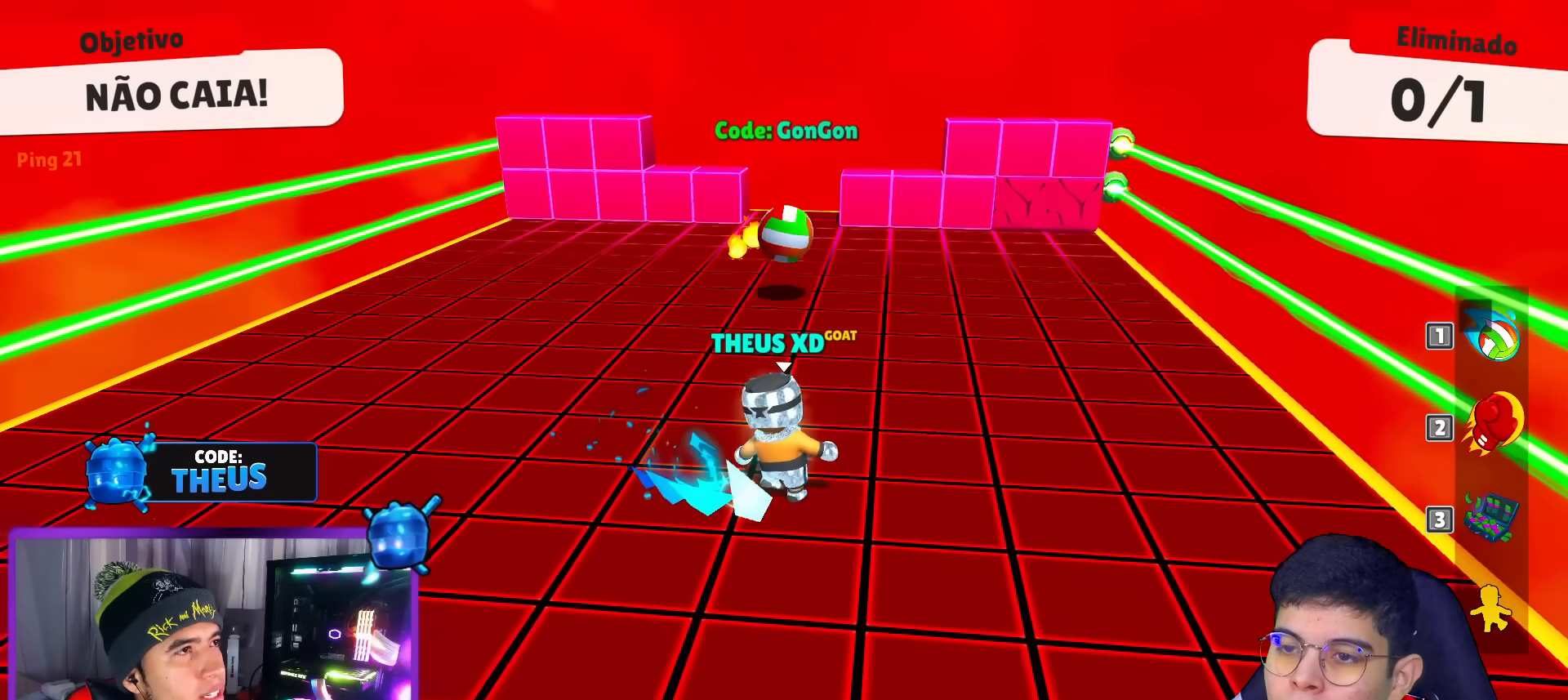
{"keys": ["up"], "events": []}
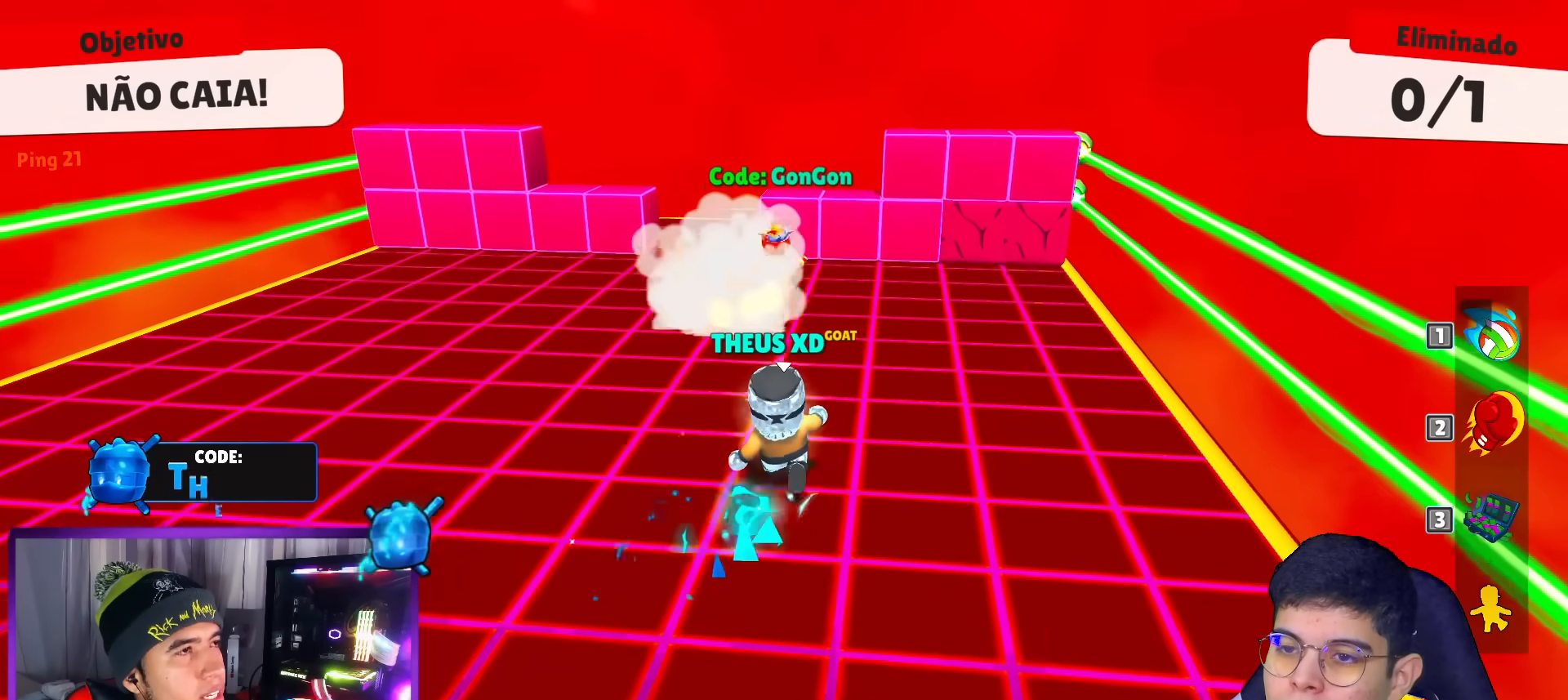
{"keys": ["space", "up"], "events": [[400, "space", "down"]]}